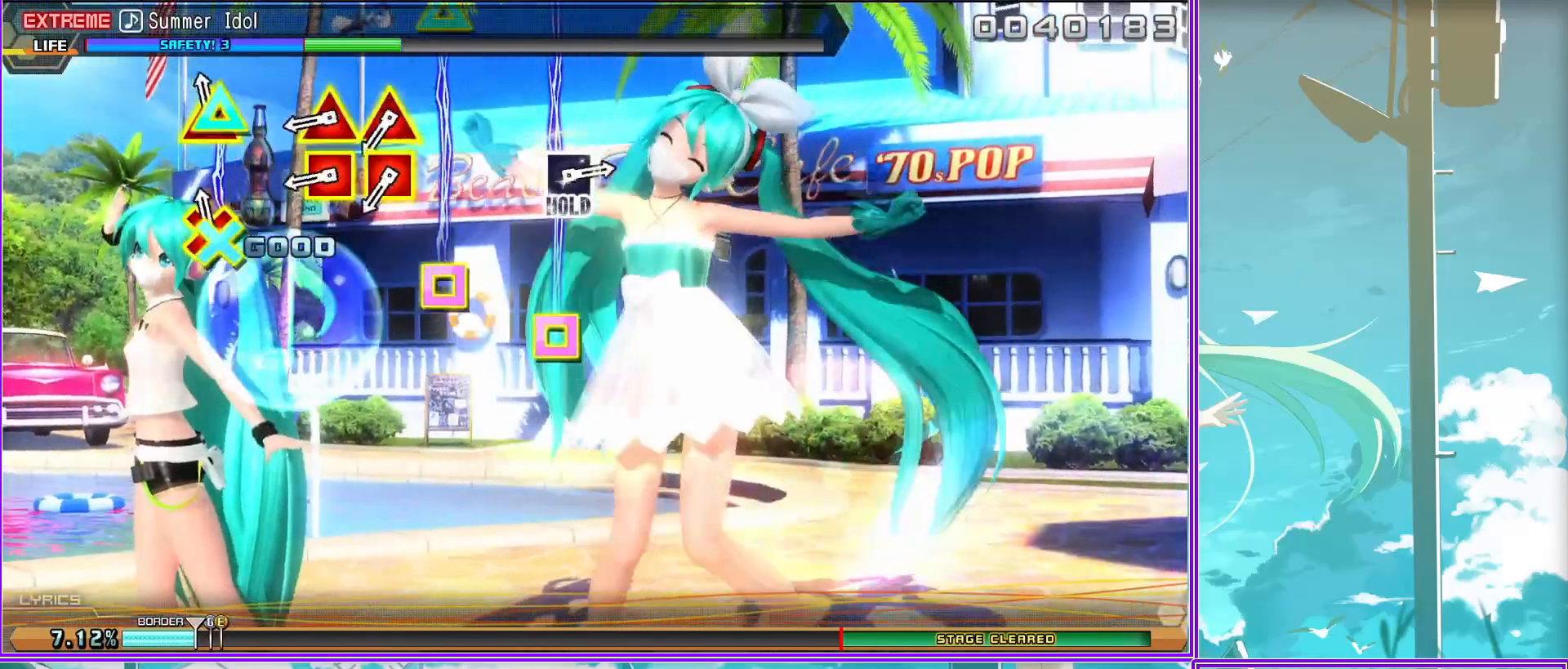
Gameplay with a controller (PlayStation layout); each line is a JSON object with the inputs held at the frame after it. "events" lists button and stick changes between this image and that frame as [ms after this image, input, new state], when the widget could be followed in between.
{"buttons": ["SQUARE"], "left_stick": "center", "right_stick": "center", "events": [[17, "SQUARE", "down"], [17, "TRIANGLE", "down"], [133, "TRIANGLE", "up"], [167, "SQUARE", "up"], [500, "SQUARE", "down"]]}
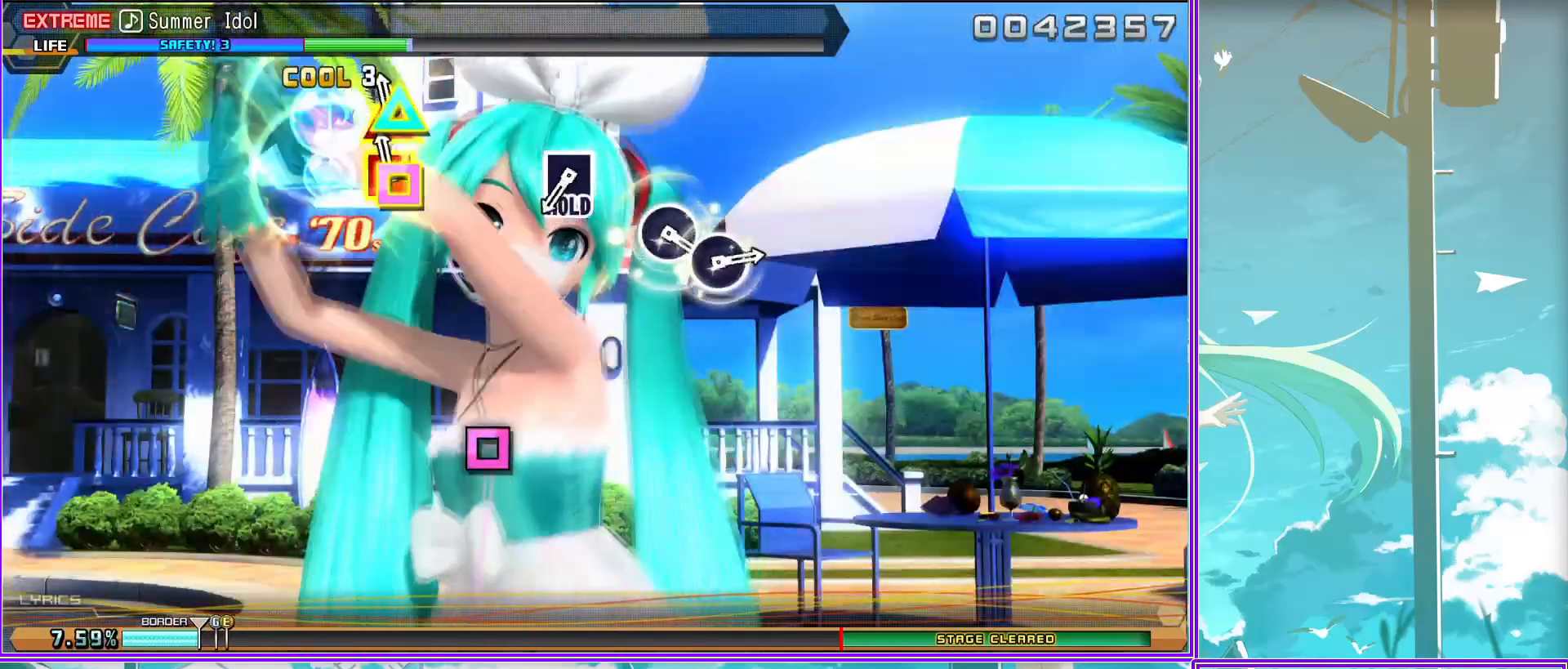
{"buttons": ["L2"], "left_stick": "center", "right_stick": "center", "events": [[133, "SQUARE", "up"], [150, "L2", "down"], [350, "CIRCLE", "down"], [467, "CIRCLE", "up"]]}
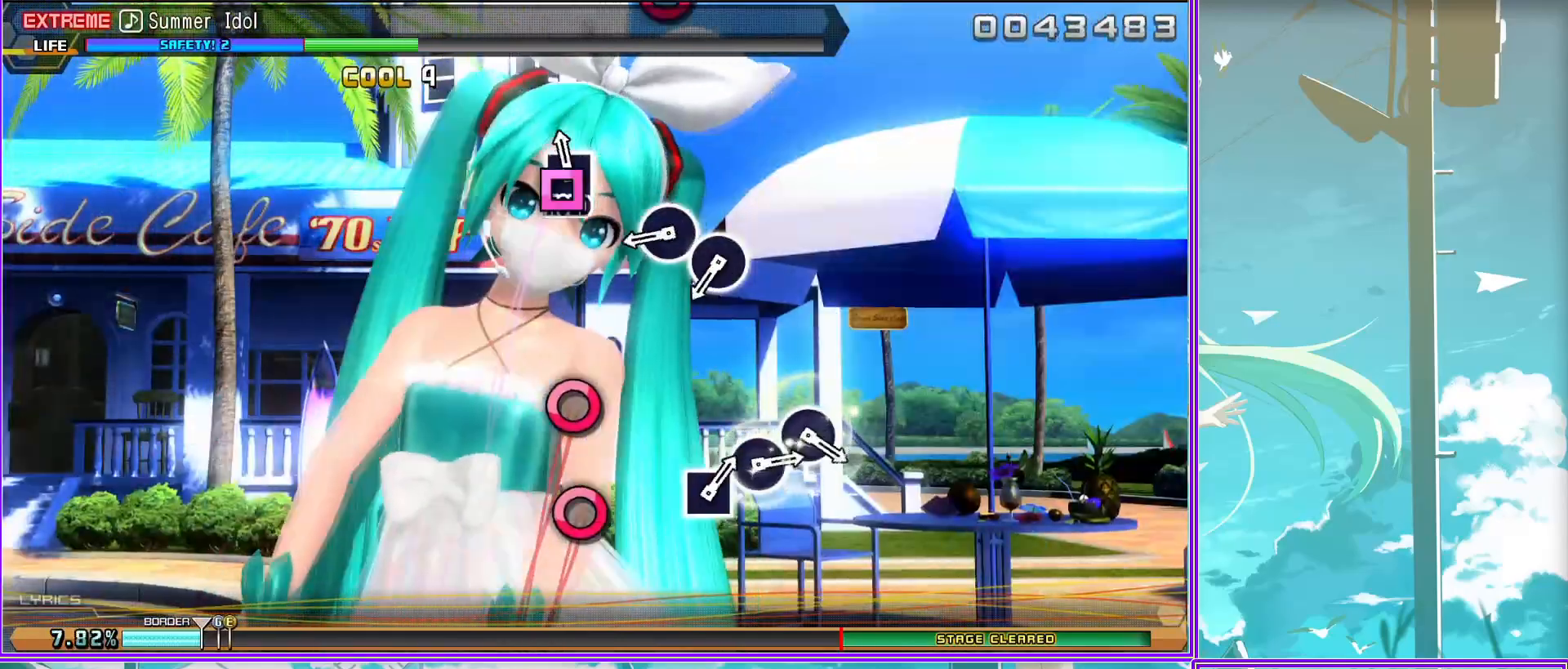
{"buttons": ["L2"], "left_stick": "center", "right_stick": "center", "events": [[17, "CIRCLE", "down"], [133, "CIRCLE", "up"], [350, "CIRCLE", "down"], [400, "CIRCLE", "up"]]}
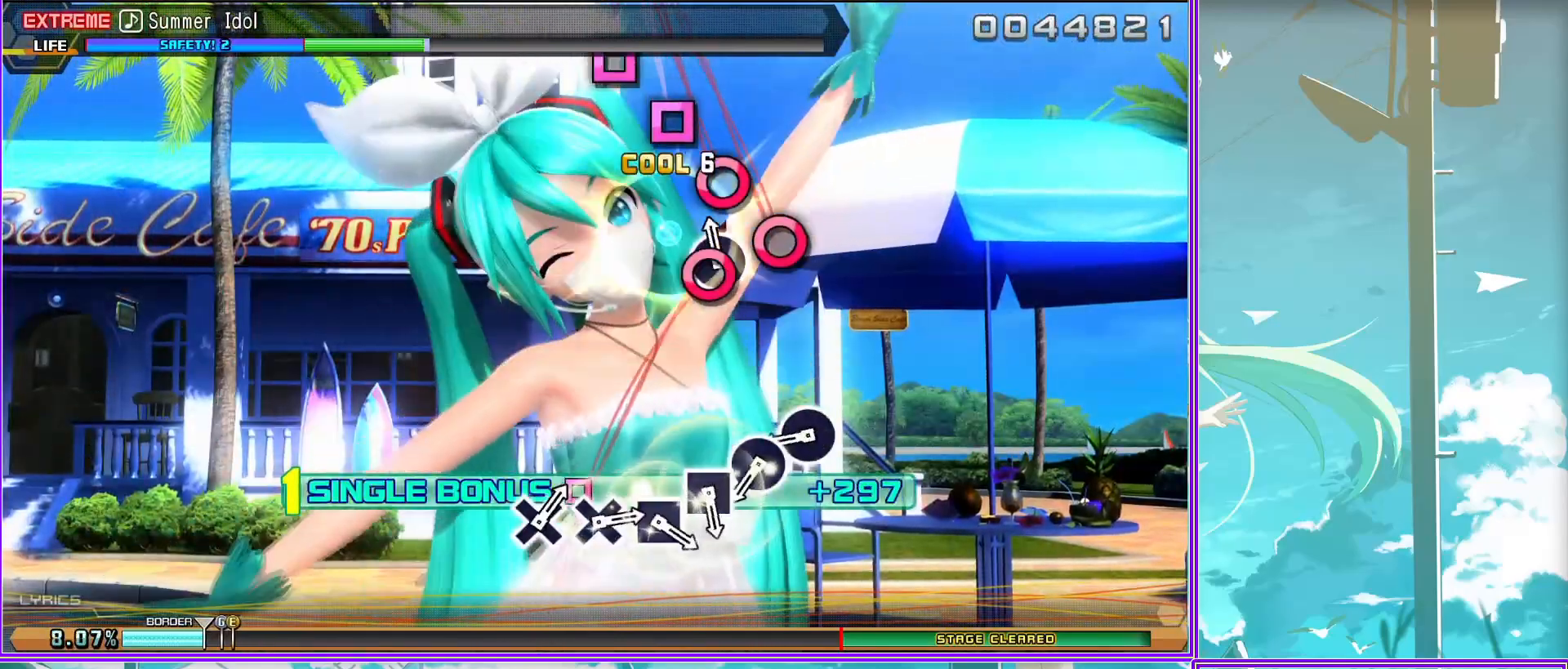
{"buttons": ["CROSS", "L2"], "left_stick": "center", "right_stick": "center", "events": [[17, "CIRCLE", "down"], [67, "CIRCLE", "up"], [150, "SQUARE", "down"], [267, "SQUARE", "up"], [300, "SQUARE", "down"], [383, "SQUARE", "up"], [467, "CROSS", "down"]]}
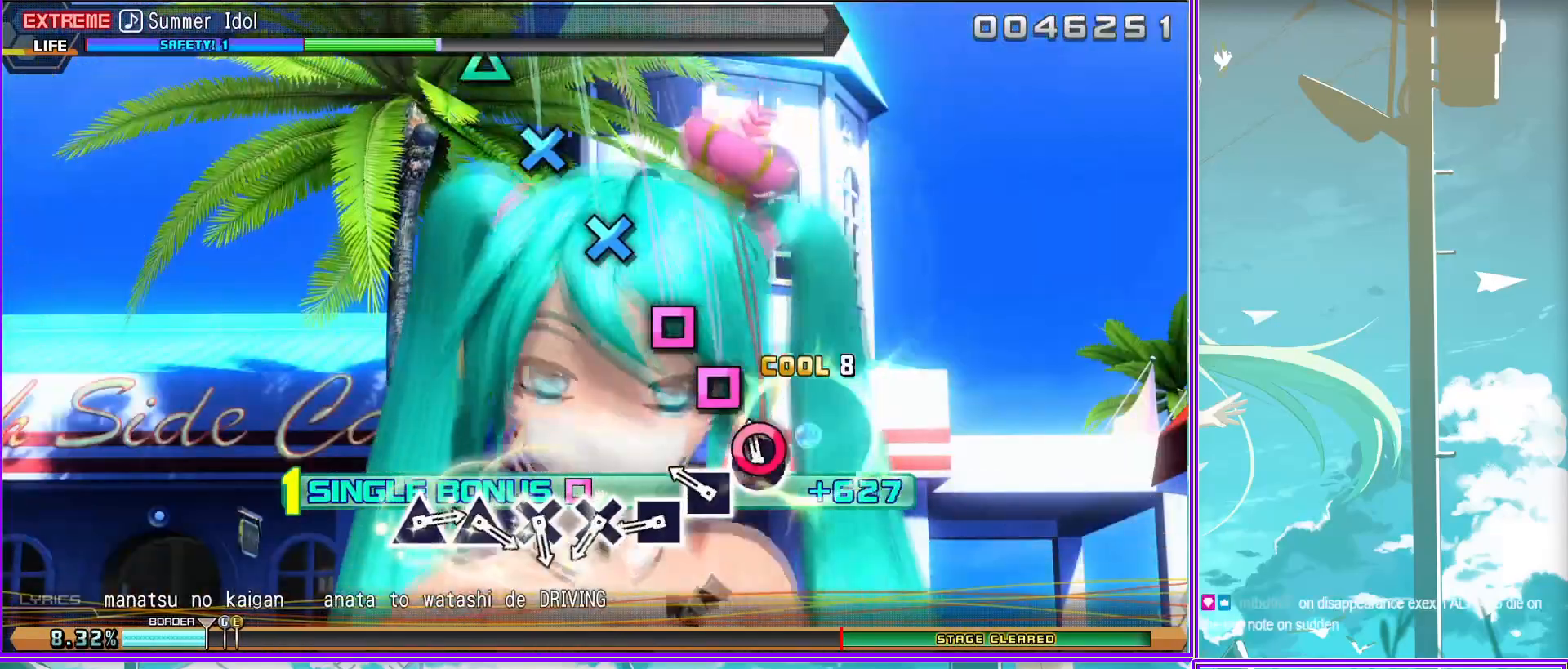
{"buttons": ["TRIANGLE", "L2"], "left_stick": "center", "right_stick": "center", "events": [[50, "CROSS", "up"], [133, "CROSS", "down"], [217, "CROSS", "up"], [300, "TRIANGLE", "down"], [367, "TRIANGLE", "up"], [467, "TRIANGLE", "down"]]}
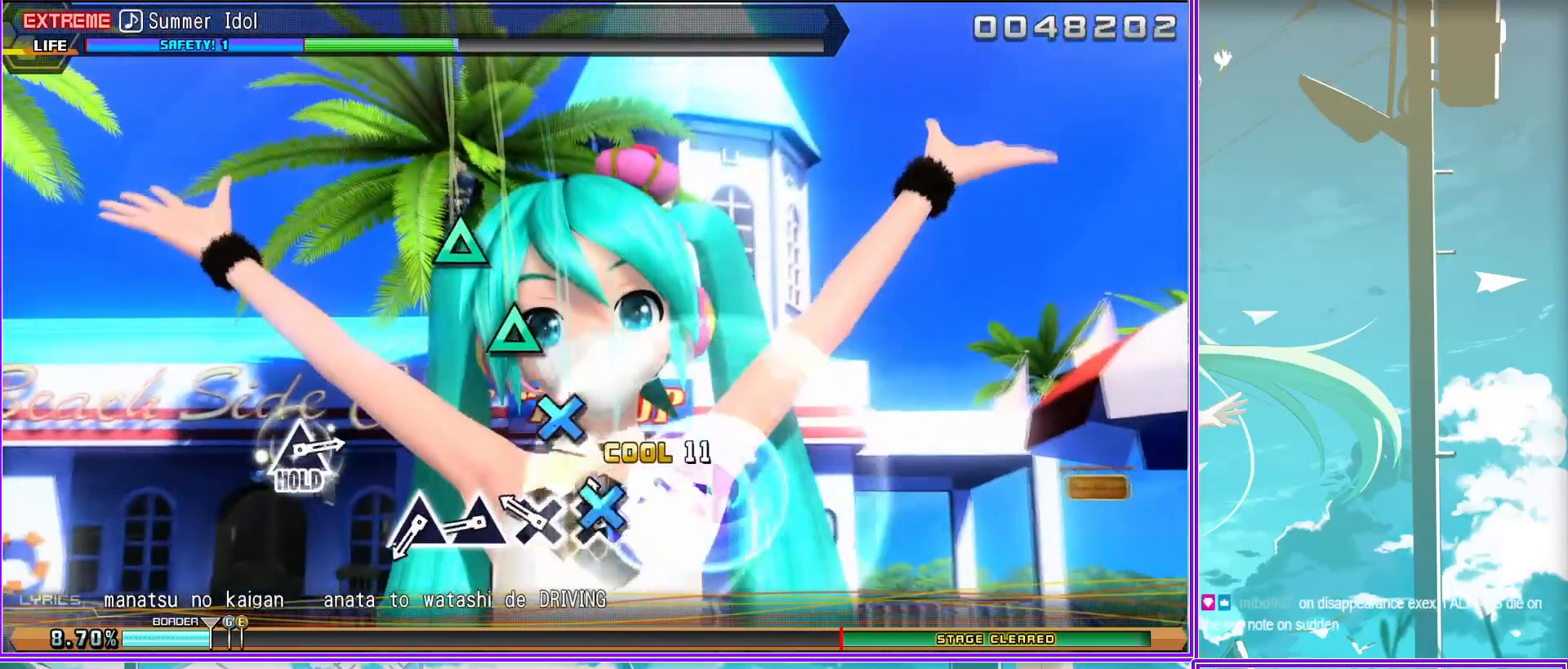
{"buttons": ["TRIANGLE"], "left_stick": "center", "right_stick": "center", "events": [[67, "L2", "up"], [67, "TRIANGLE", "up"], [483, "TRIANGLE", "down"]]}
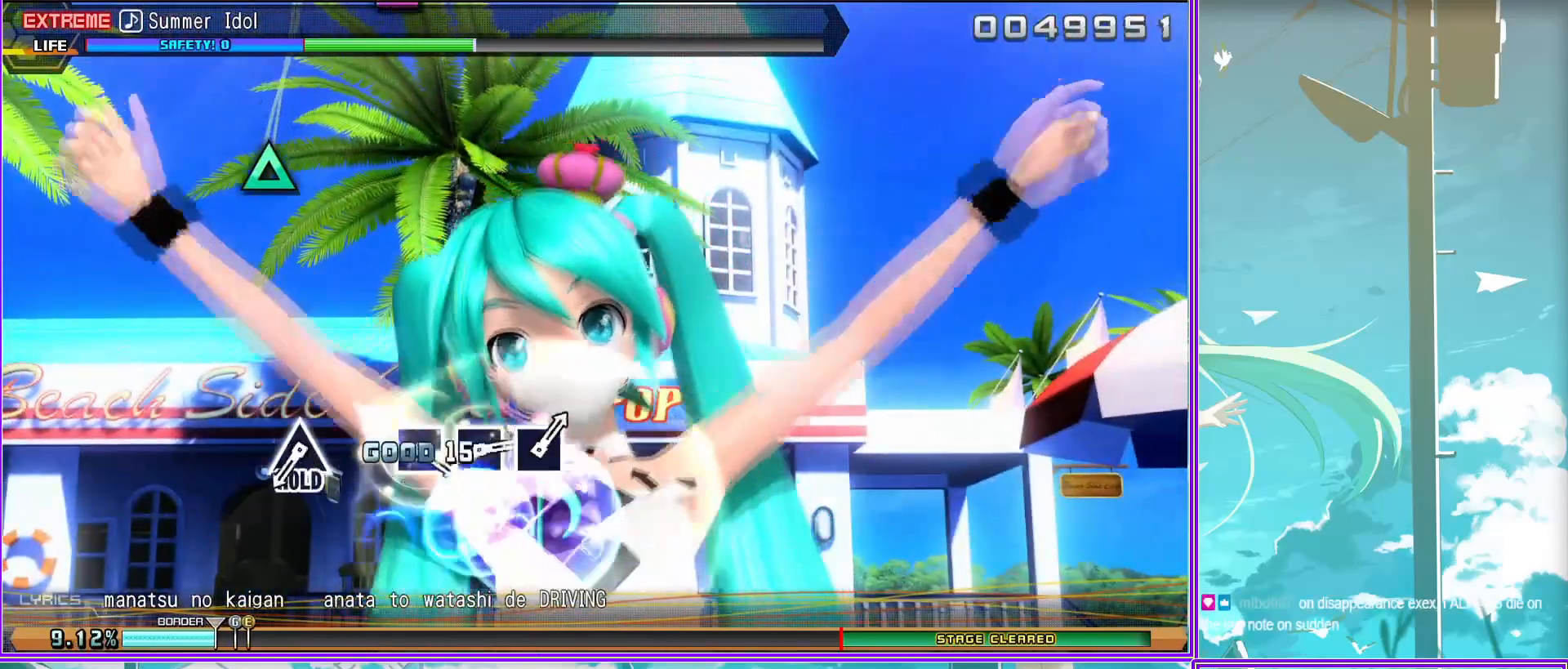
{"buttons": ["SQUARE", "L2"], "left_stick": "center", "right_stick": "center", "events": [[100, "TRIANGLE", "up"], [117, "L2", "down"], [333, "SQUARE", "down"], [400, "SQUARE", "up"], [500, "SQUARE", "down"]]}
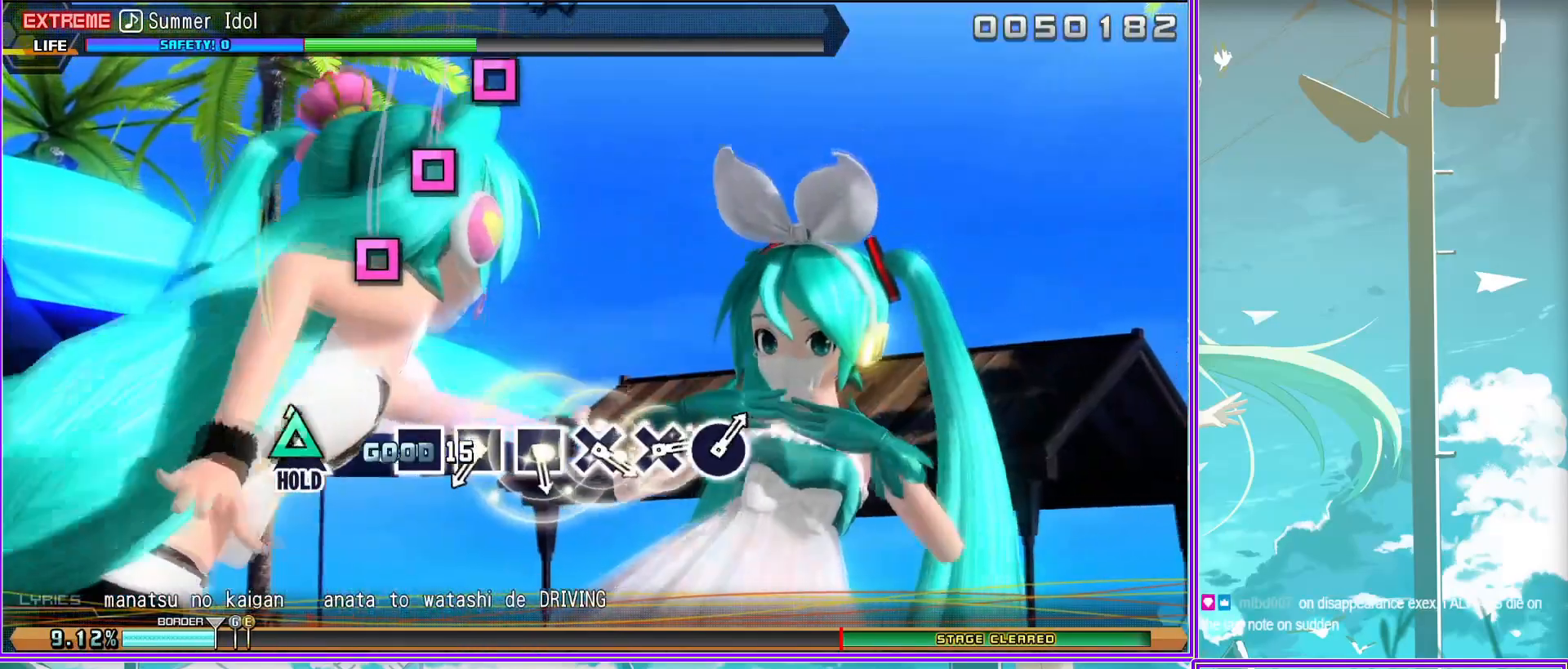
{"buttons": ["CROSS", "L2"], "left_stick": "center", "right_stick": "center", "events": [[67, "SQUARE", "up"], [150, "SQUARE", "down"], [217, "SQUARE", "up"], [317, "CROSS", "down"], [383, "CROSS", "up"], [467, "CROSS", "down"]]}
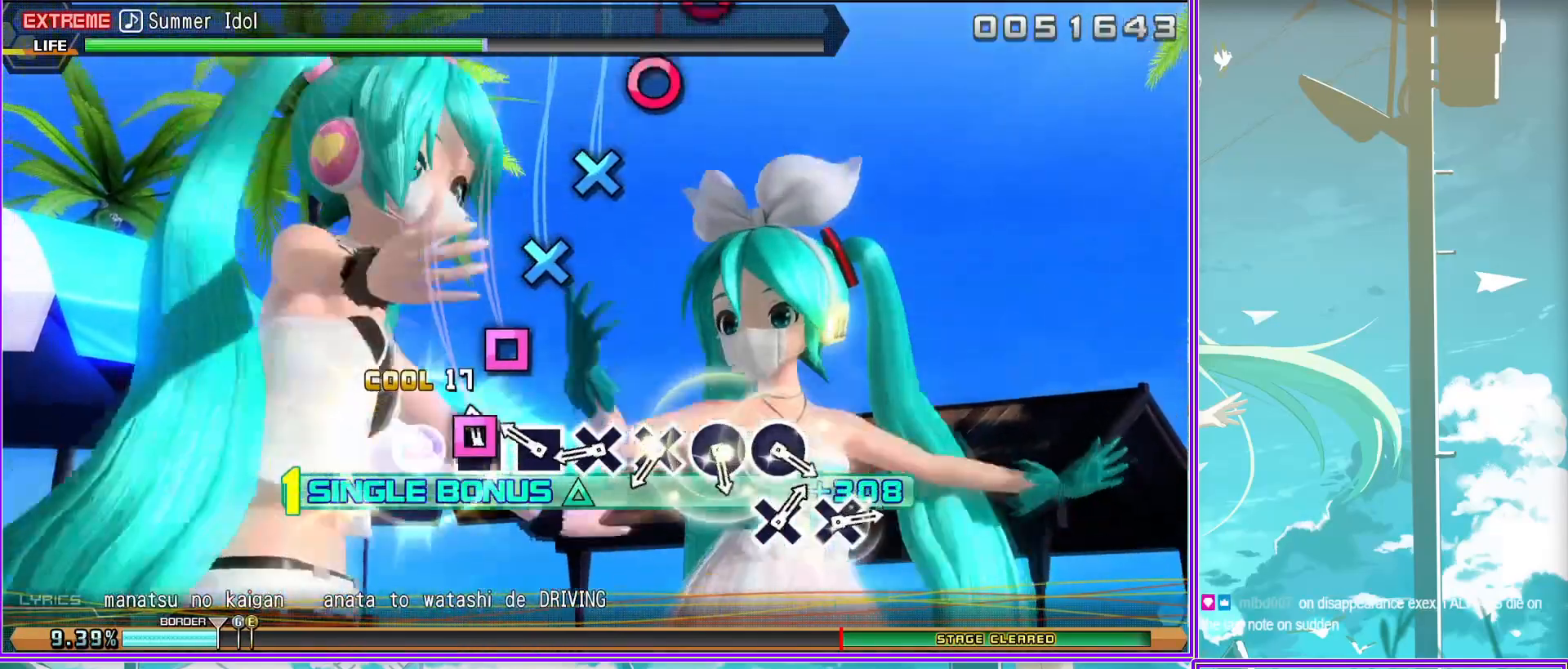
{"buttons": ["L2"], "left_stick": "center", "right_stick": "center", "events": [[50, "CROSS", "up"], [150, "CIRCLE", "down"], [217, "CIRCLE", "up"], [317, "CIRCLE", "down"], [367, "CIRCLE", "up"]]}
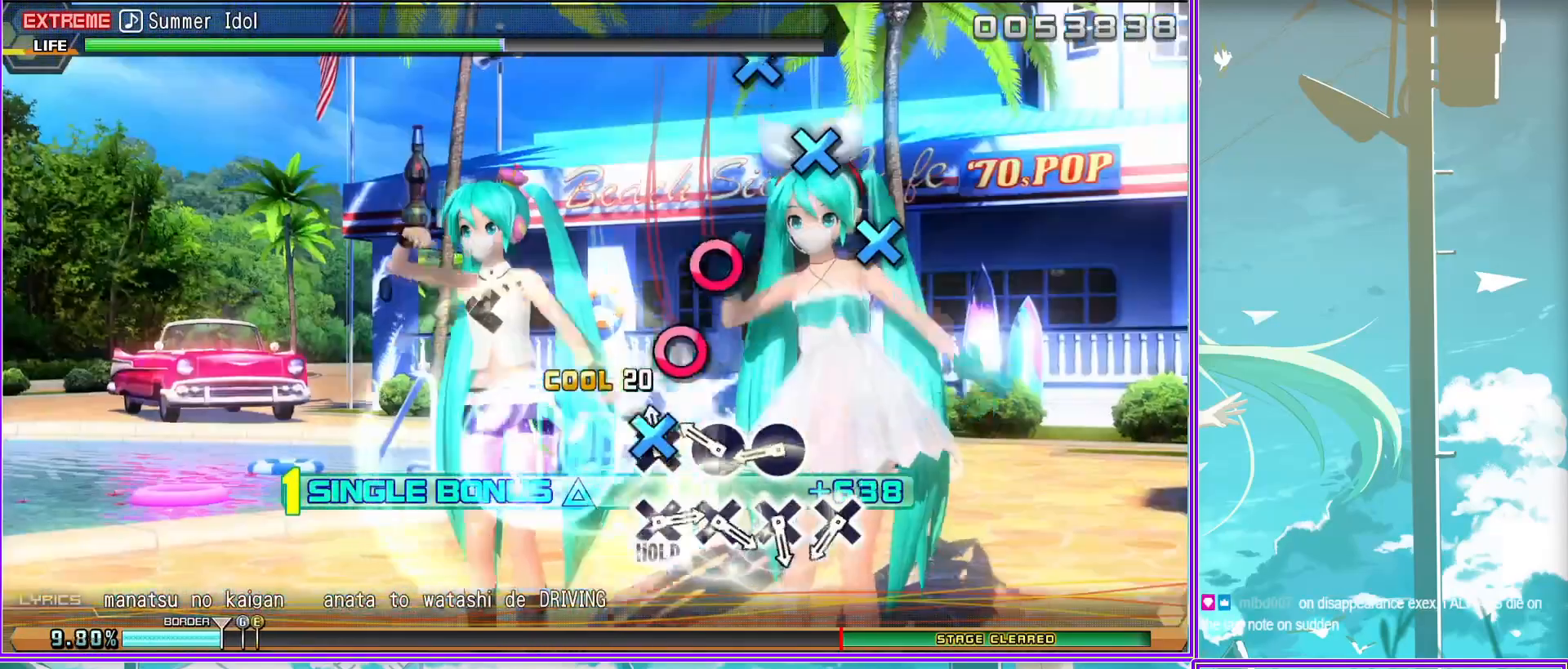
{"buttons": ["CROSS", "L2"], "left_stick": "center", "right_stick": "center", "events": [[17, "CROSS", "down"], [67, "CROSS", "up"], [150, "CROSS", "down"], [217, "CROSS", "up"], [333, "CROSS", "down"], [383, "CROSS", "up"], [483, "CROSS", "down"]]}
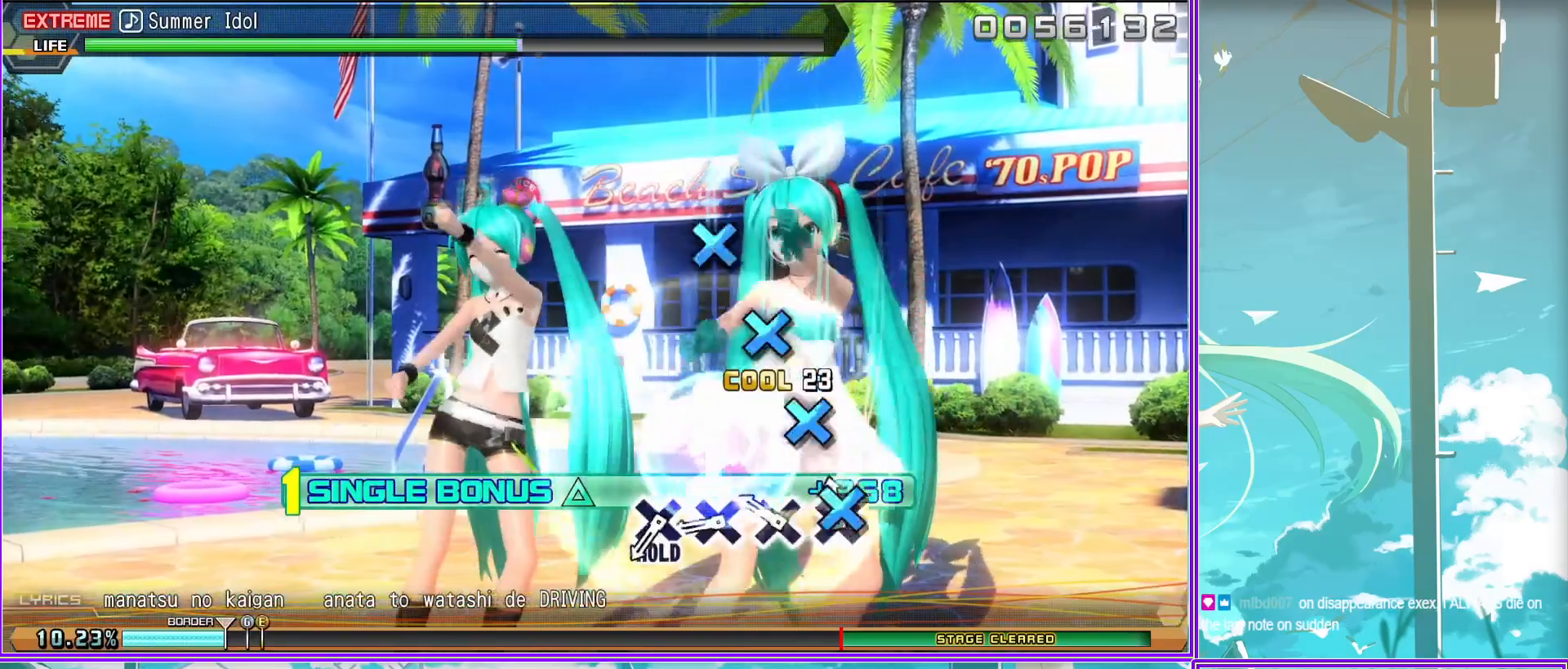
{"buttons": ["CROSS", "L2"], "left_stick": "center", "right_stick": "center", "events": []}
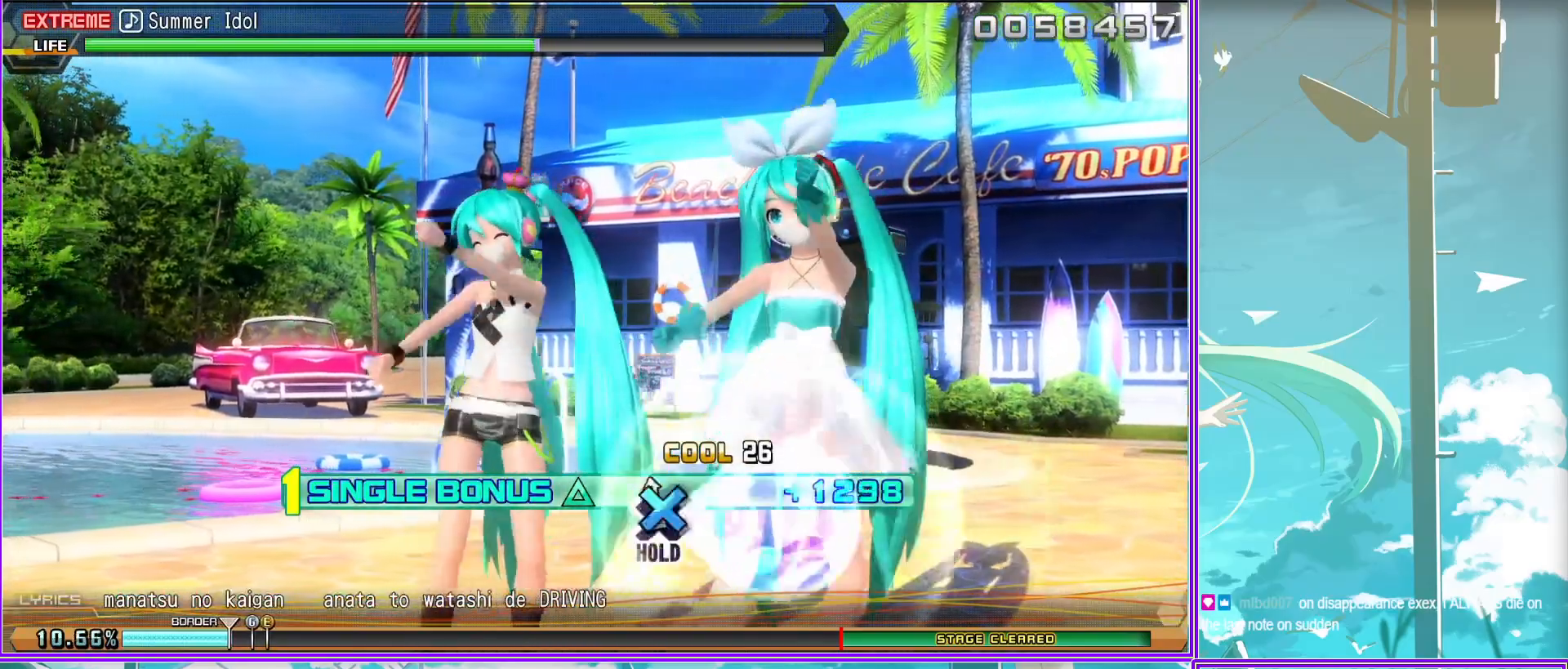
{"buttons": ["L2"], "left_stick": "center", "right_stick": "center", "events": [[17, "R2", "down"], [83, "CROSS", "up"], [133, "L2", "up"], [300, "L2", "down"], [450, "R2", "up"]]}
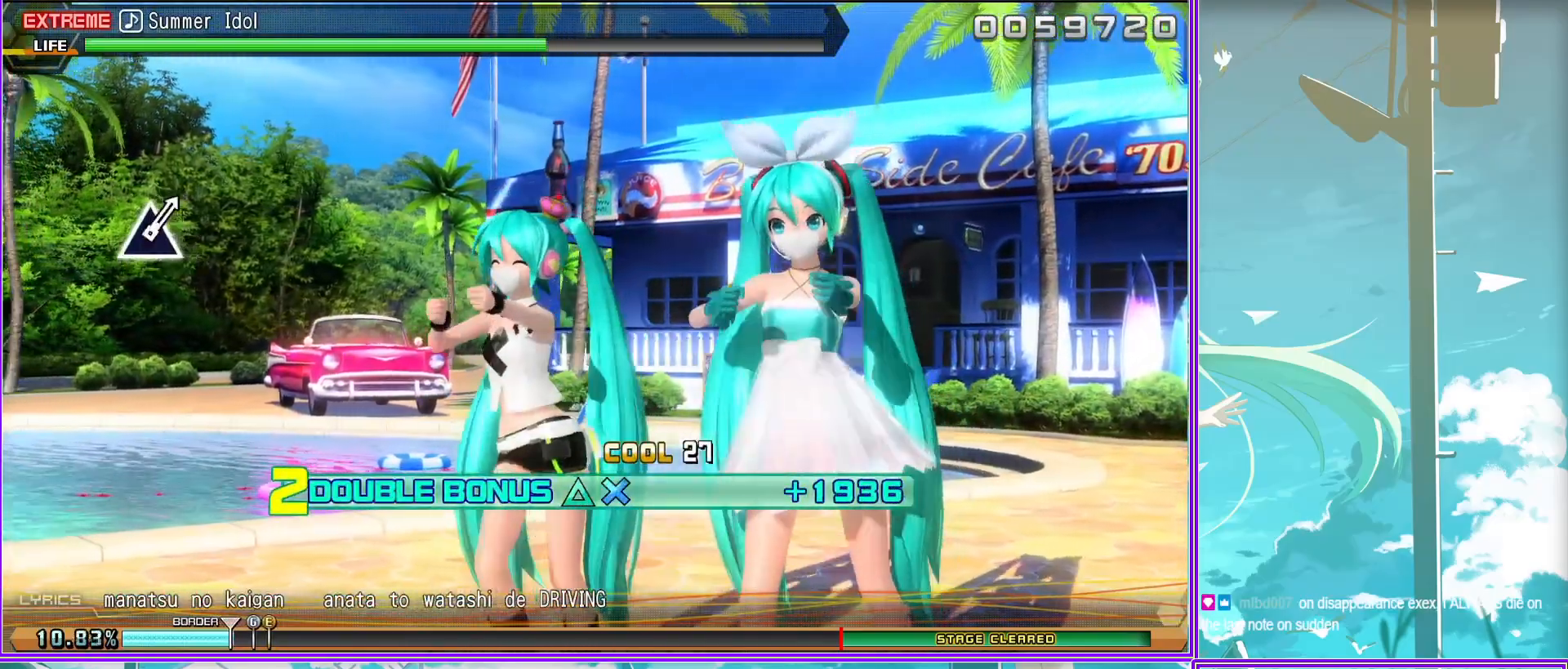
{"buttons": ["L2"], "left_stick": "center", "right_stick": "center", "events": []}
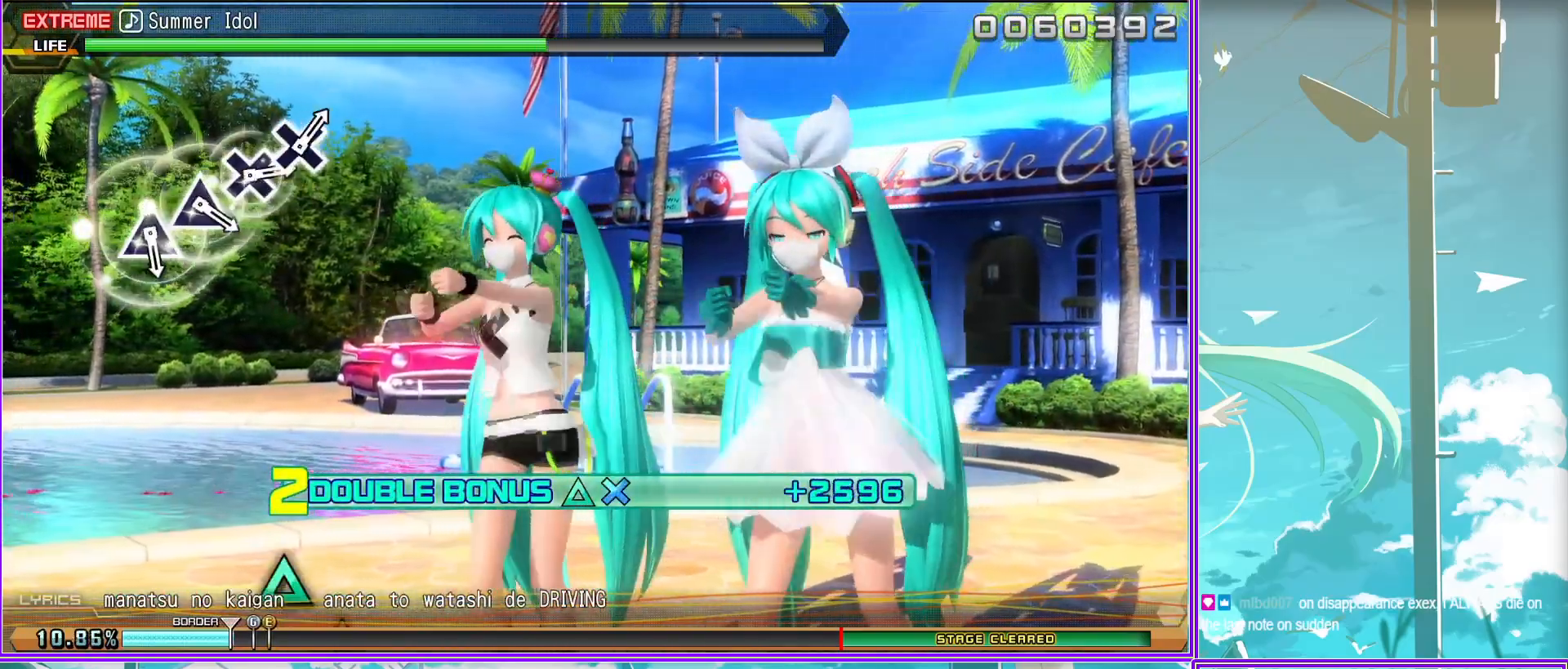
{"buttons": ["CROSS", "L2"], "left_stick": "center", "right_stick": "center", "events": [[133, "TRIANGLE", "down"], [233, "TRIANGLE", "up"], [350, "TRIANGLE", "down"], [400, "TRIANGLE", "up"], [500, "CROSS", "down"]]}
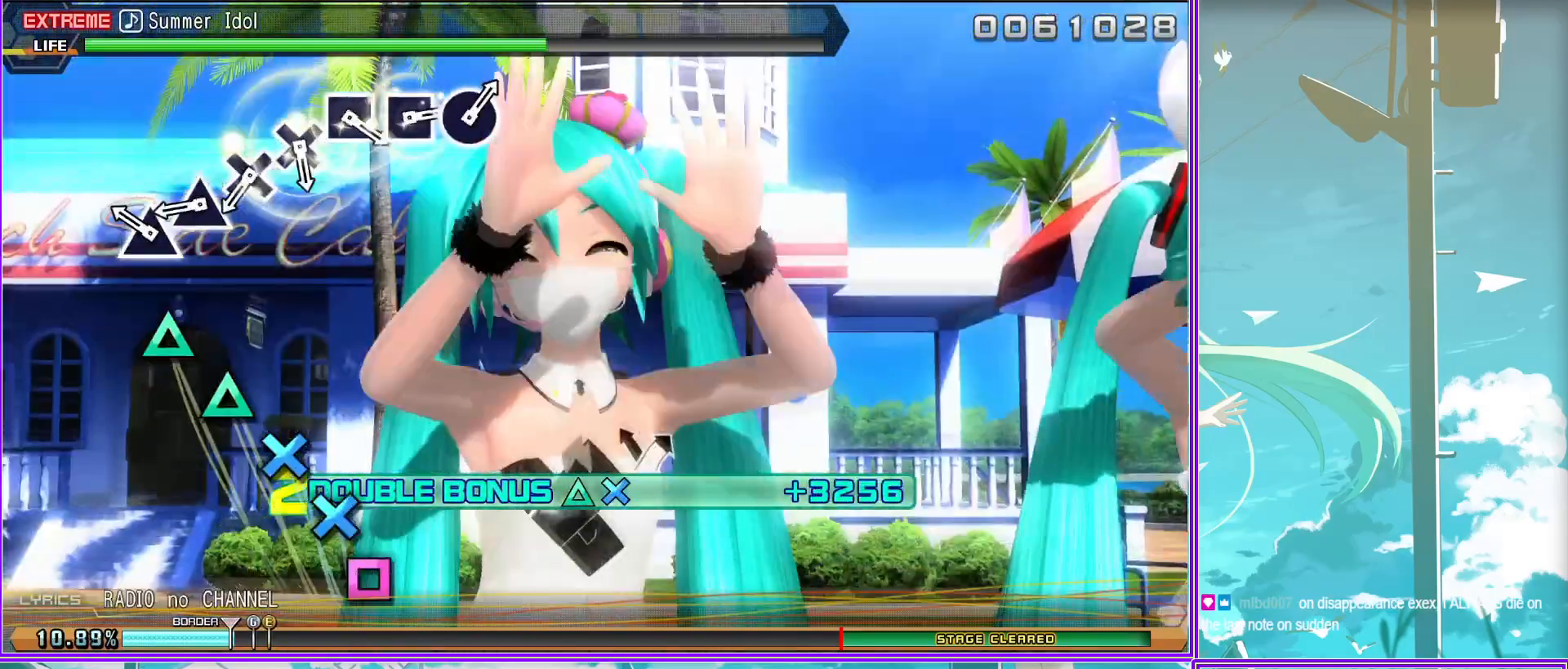
{"buttons": ["SQUARE", "L2"], "left_stick": "center", "right_stick": "center", "events": [[83, "CROSS", "up"], [150, "CROSS", "down"], [217, "CROSS", "up"], [333, "SQUARE", "down"], [400, "SQUARE", "up"], [500, "SQUARE", "down"]]}
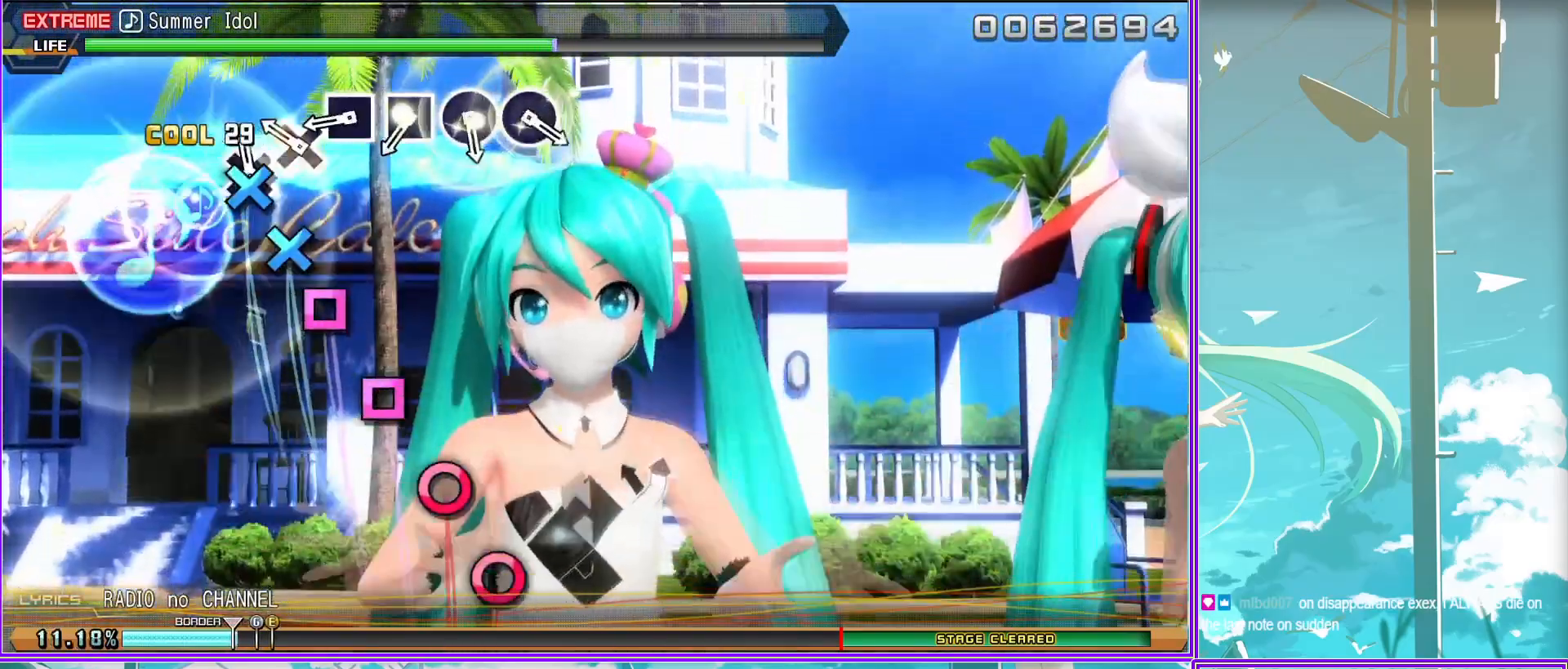
{"buttons": [], "left_stick": "center", "right_stick": "center", "events": [[17, "SQUARE", "up"], [117, "CIRCLE", "down"], [200, "CIRCLE", "up"], [300, "CIRCLE", "down"], [367, "L2", "up"], [433, "CIRCLE", "up"]]}
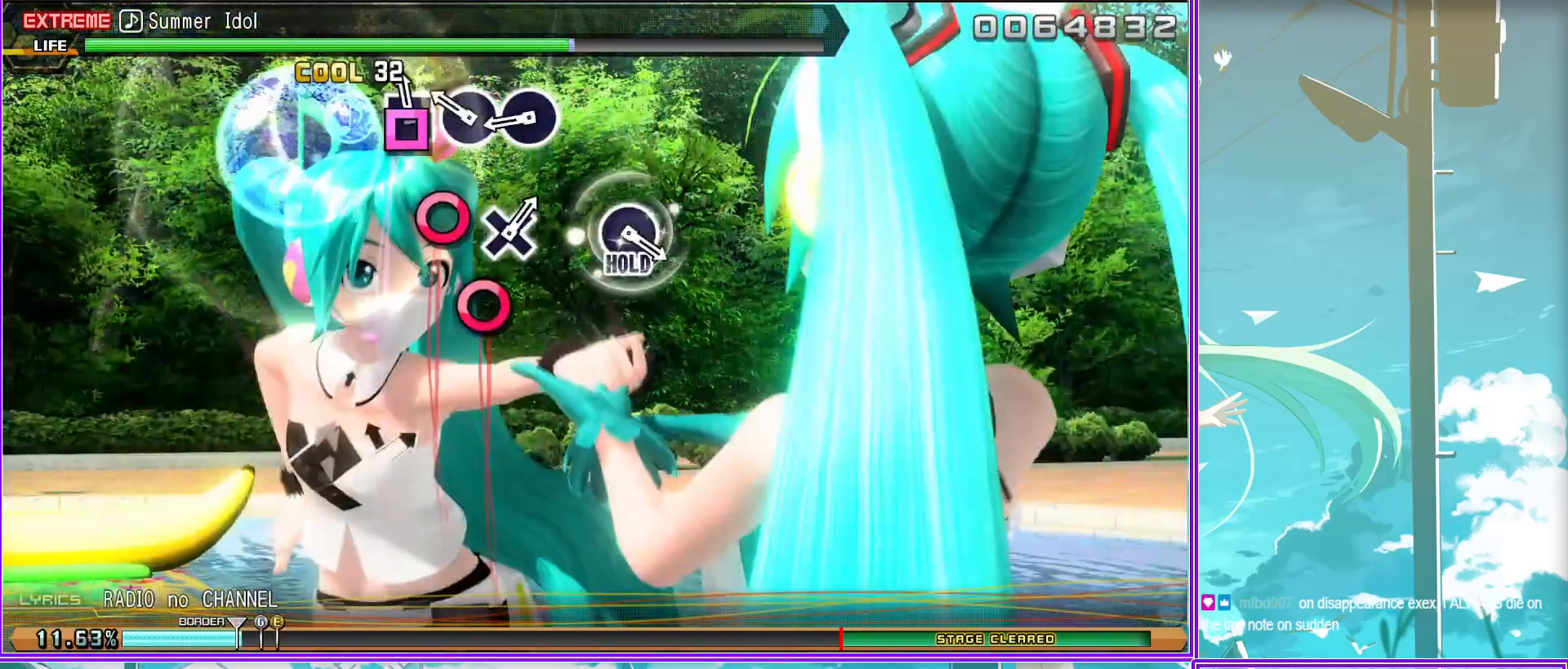
{"buttons": ["L2"], "left_stick": "center", "right_stick": "center", "events": [[300, "CIRCLE", "down"], [433, "CIRCLE", "up"], [450, "L2", "down"]]}
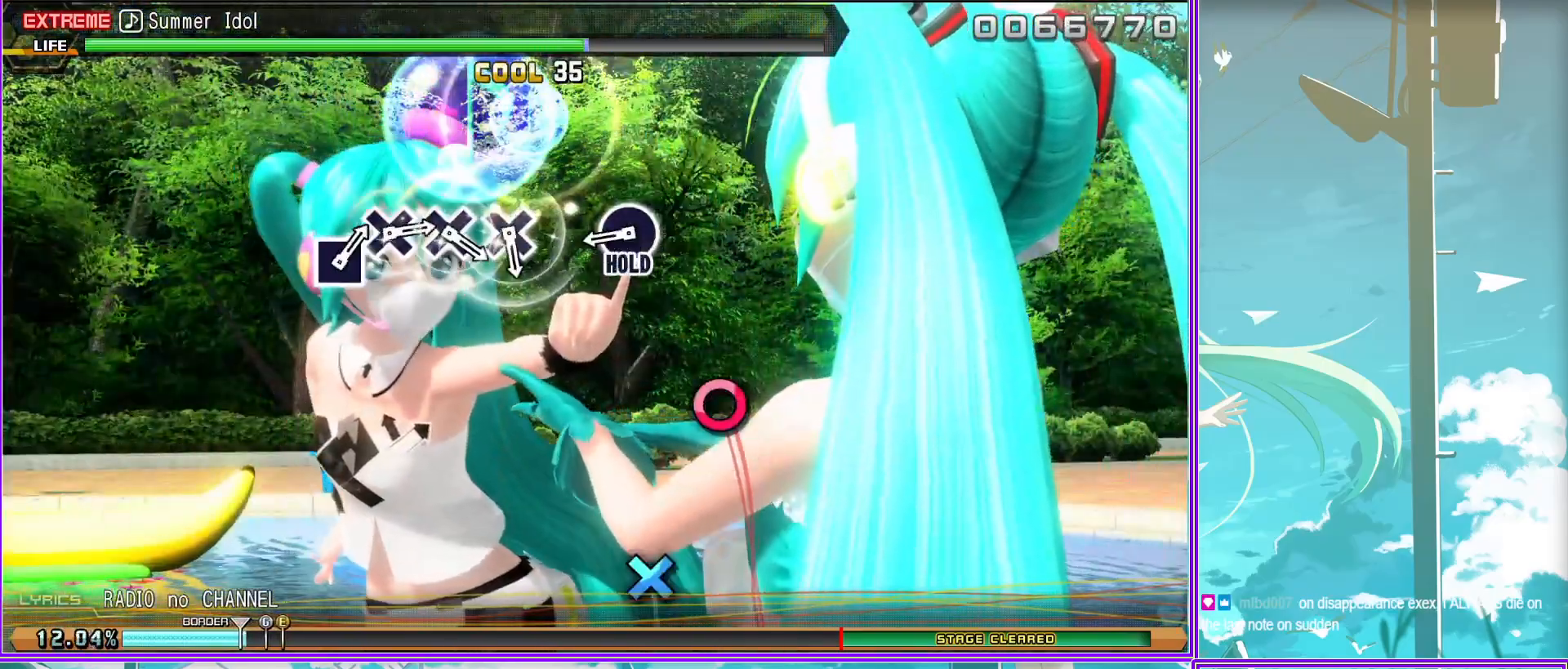
{"buttons": ["CROSS", "L2"], "left_stick": "center", "right_stick": "center", "events": [[83, "CROSS", "down"], [200, "CROSS", "up"], [267, "CROSS", "down"], [350, "CROSS", "up"], [417, "CROSS", "down"]]}
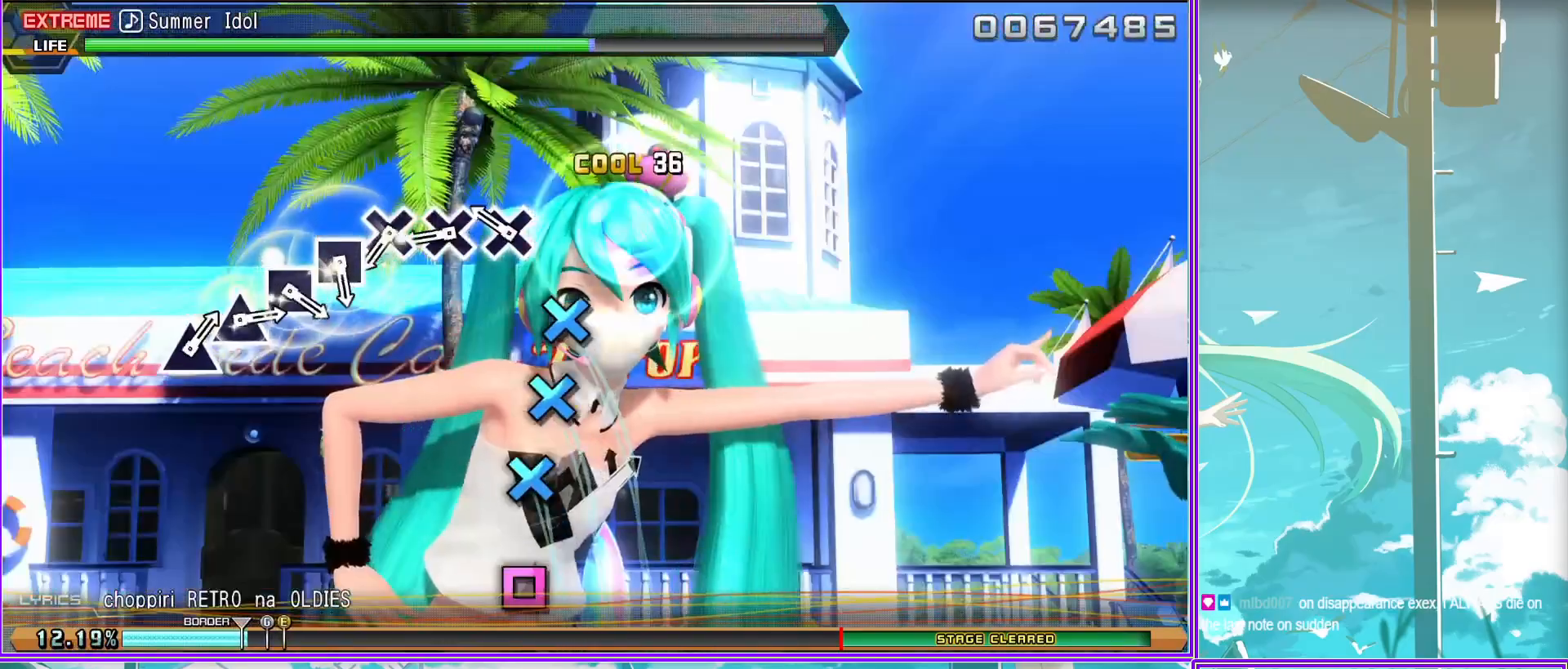
{"buttons": ["TRIANGLE", "L2"], "left_stick": "center", "right_stick": "center", "events": [[17, "CROSS", "up"], [117, "SQUARE", "down"], [217, "SQUARE", "up"], [283, "SQUARE", "down"], [367, "SQUARE", "up"], [433, "TRIANGLE", "down"]]}
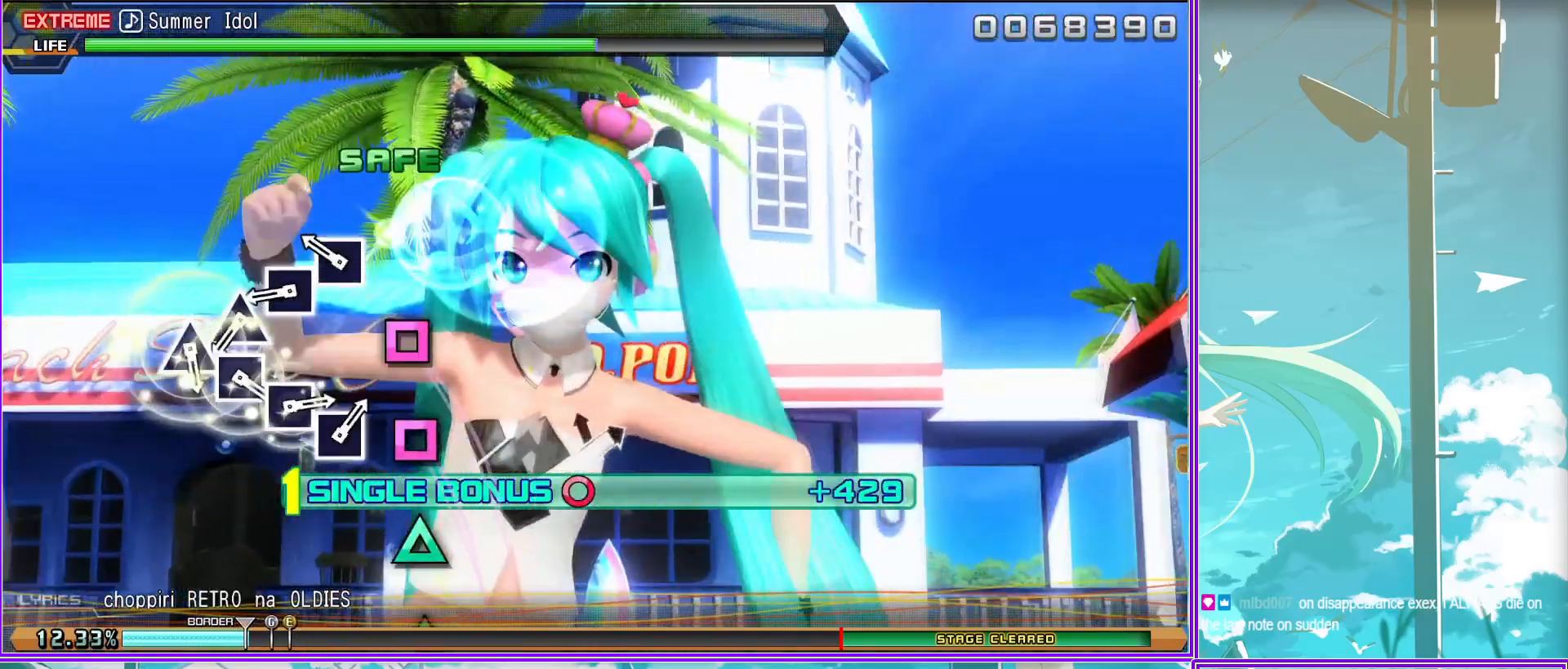
{"buttons": ["SQUARE", "L2"], "left_stick": "center", "right_stick": "center", "events": [[33, "TRIANGLE", "up"], [117, "TRIANGLE", "down"], [183, "TRIANGLE", "up"], [317, "SQUARE", "down"], [383, "SQUARE", "up"], [467, "SQUARE", "down"]]}
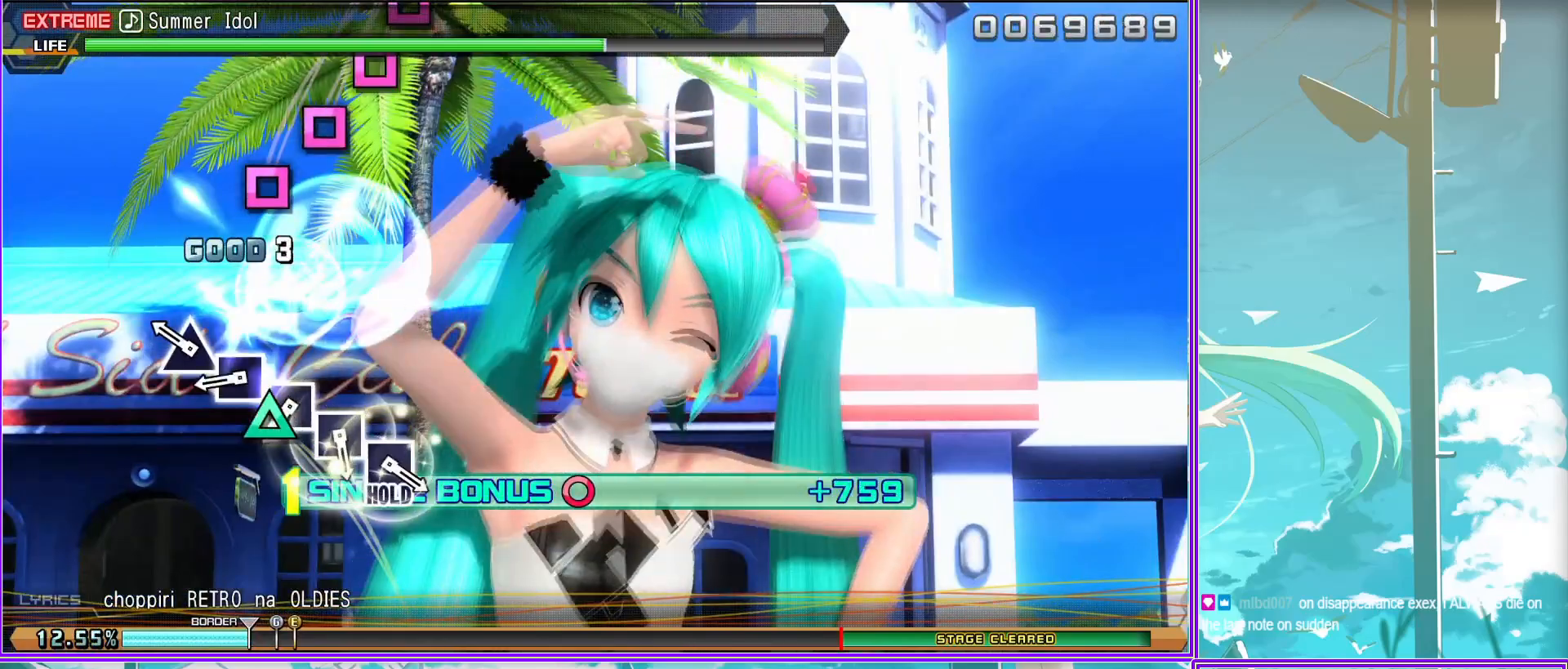
{"buttons": ["SQUARE", "L2"], "left_stick": "center", "right_stick": "center", "events": [[50, "SQUARE", "up"], [150, "SQUARE", "down"], [233, "SQUARE", "up"], [317, "SQUARE", "down"]]}
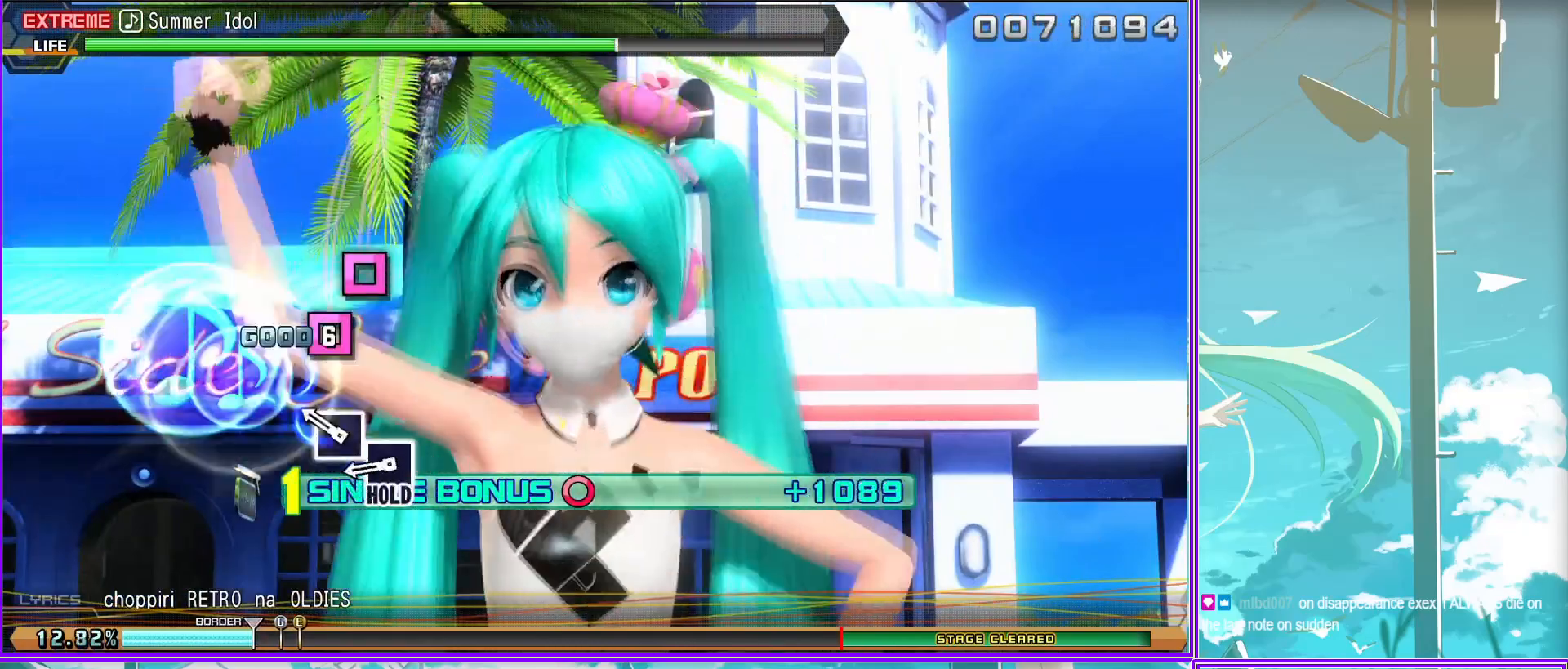
{"buttons": ["SQUARE", "L2"], "left_stick": "center", "right_stick": "center", "events": []}
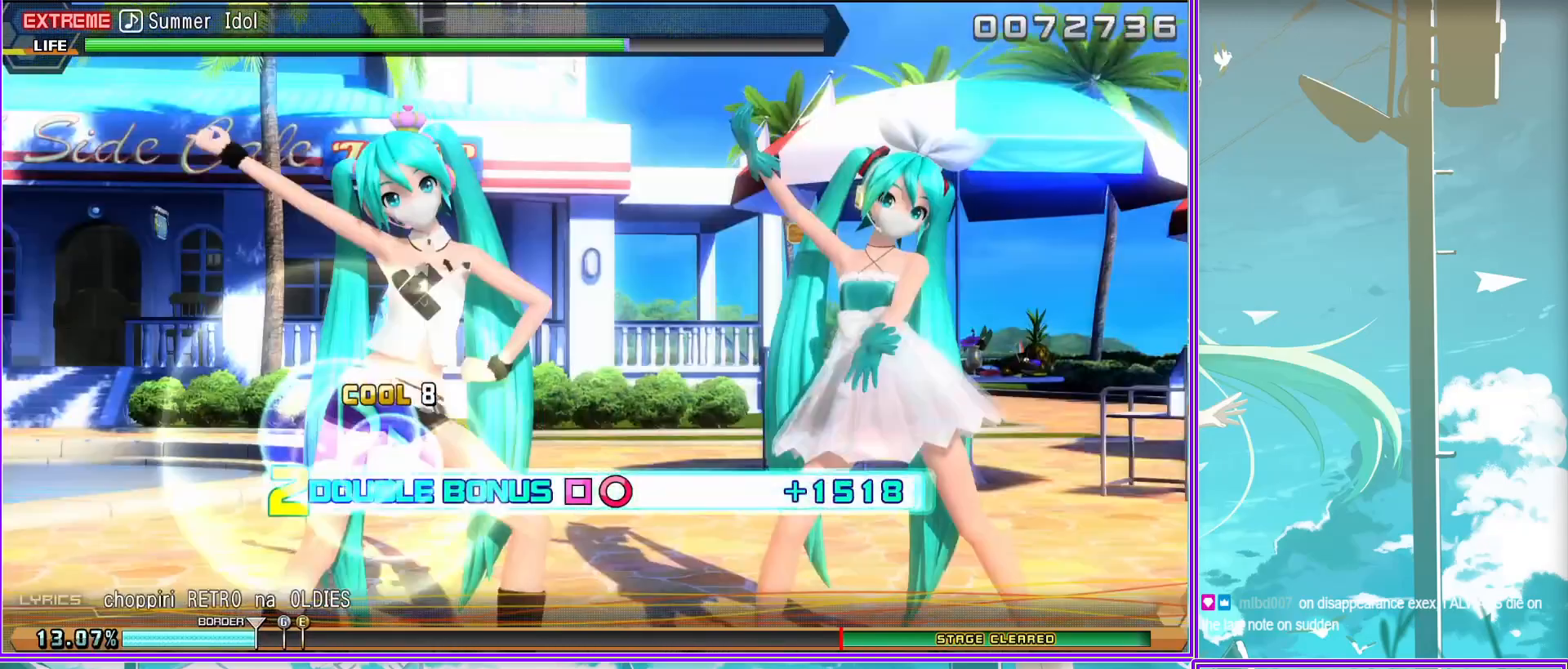
{"buttons": ["SQUARE", "L2"], "left_stick": "center", "right_stick": "center", "events": []}
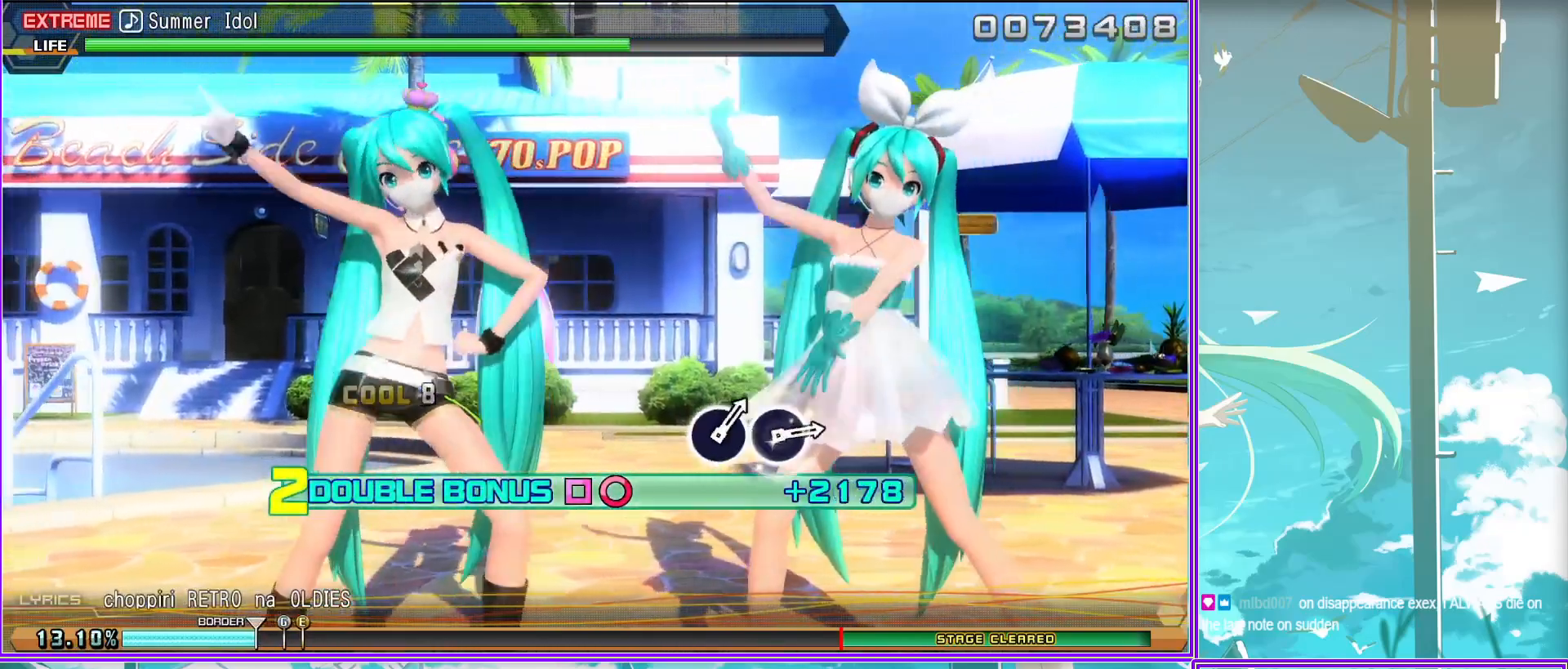
{"buttons": [], "left_stick": "center", "right_stick": "center", "events": [[383, "SQUARE", "up"], [400, "L2", "up"]]}
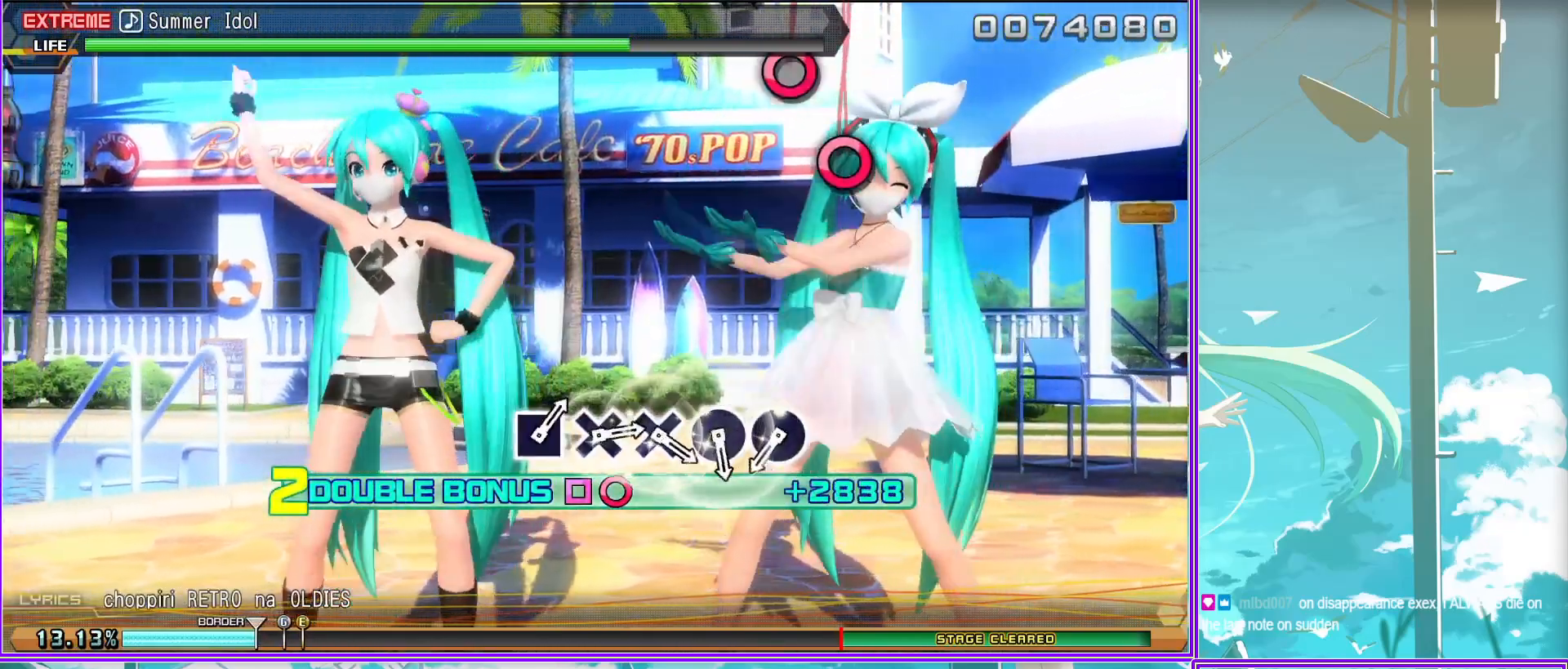
{"buttons": [], "left_stick": "center", "right_stick": "center", "events": [[33, "CIRCLE", "down"], [167, "CIRCLE", "up"], [217, "CIRCLE", "down"], [317, "CIRCLE", "up"], [367, "CROSS", "down"], [450, "CROSS", "up"]]}
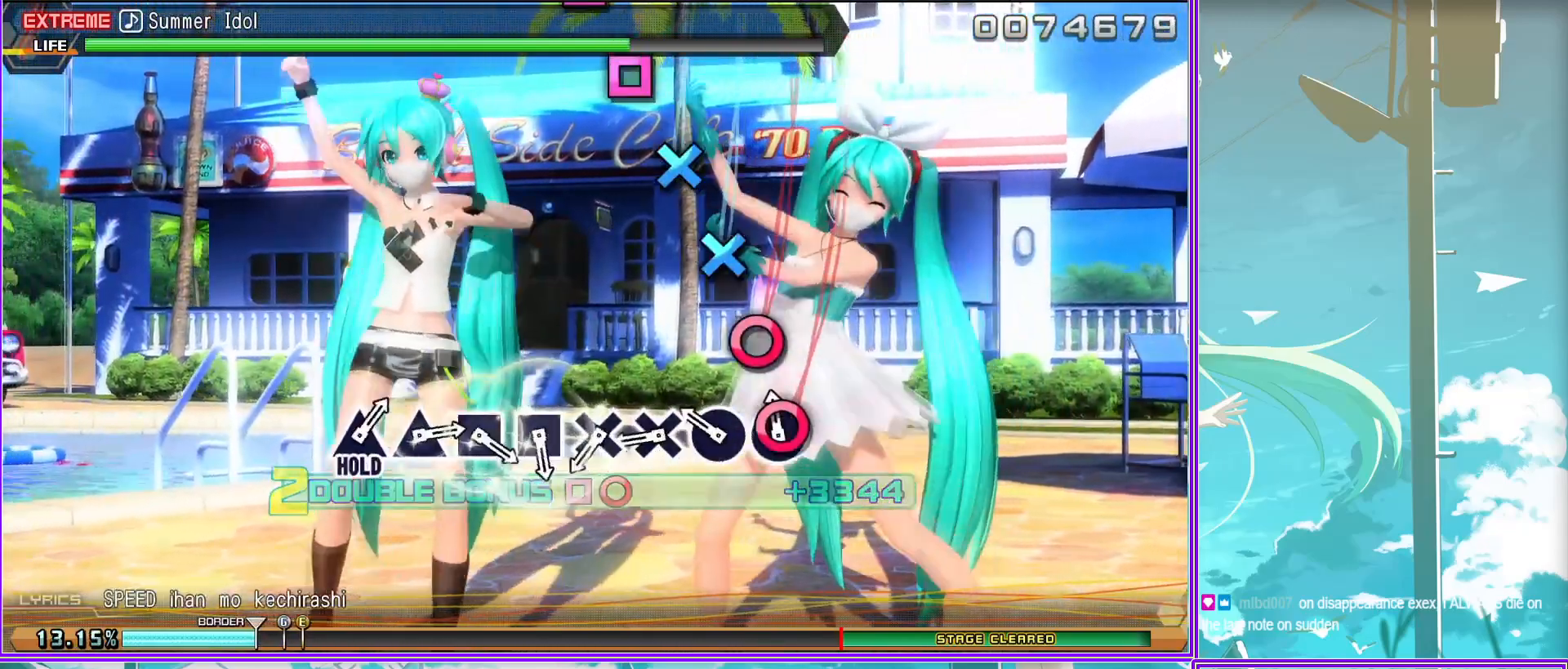
{"buttons": ["SQUARE"], "left_stick": "center", "right_stick": "center", "events": [[33, "CROSS", "down"], [133, "CROSS", "up"], [183, "SQUARE", "down"], [267, "SQUARE", "up"], [317, "SQUARE", "down"], [400, "SQUARE", "up"], [500, "SQUARE", "down"]]}
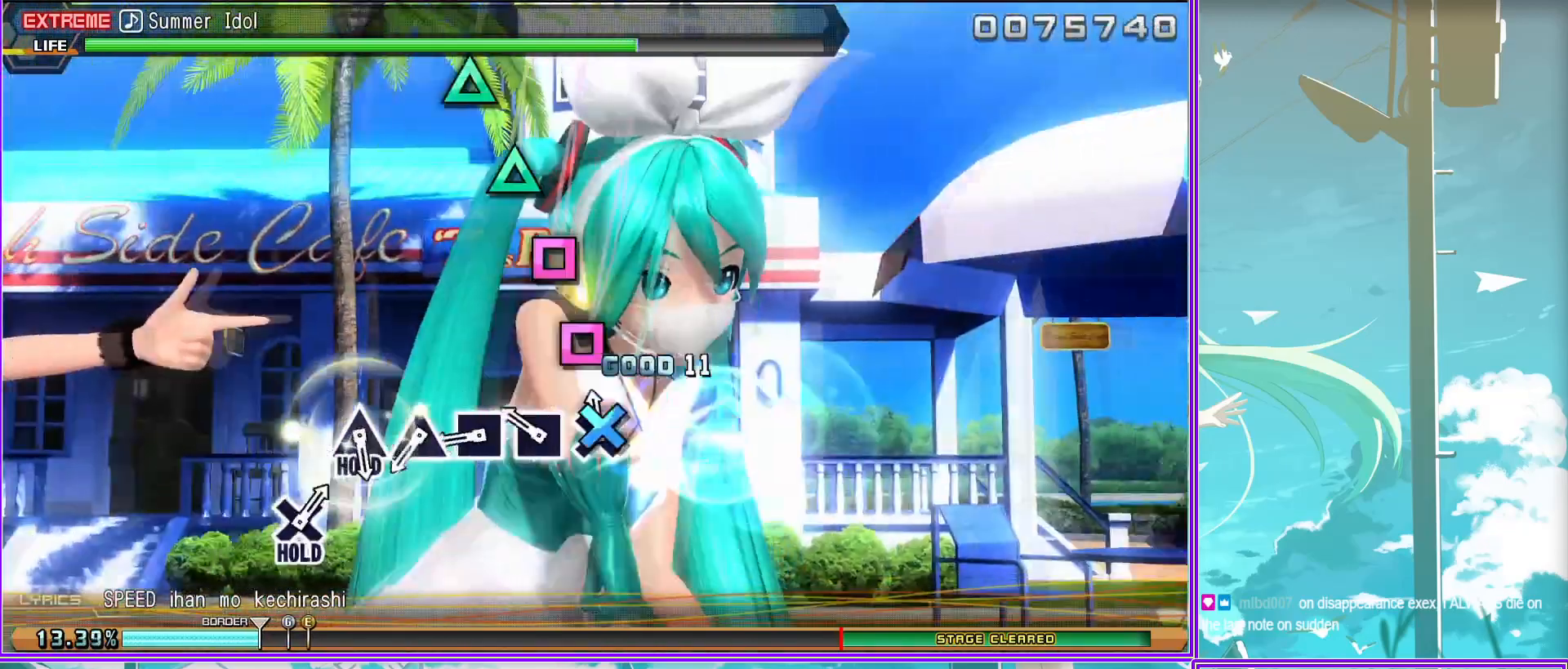
{"buttons": ["TRIANGLE"], "left_stick": "center", "right_stick": "center", "events": [[50, "SQUARE", "up"], [150, "TRIANGLE", "down"]]}
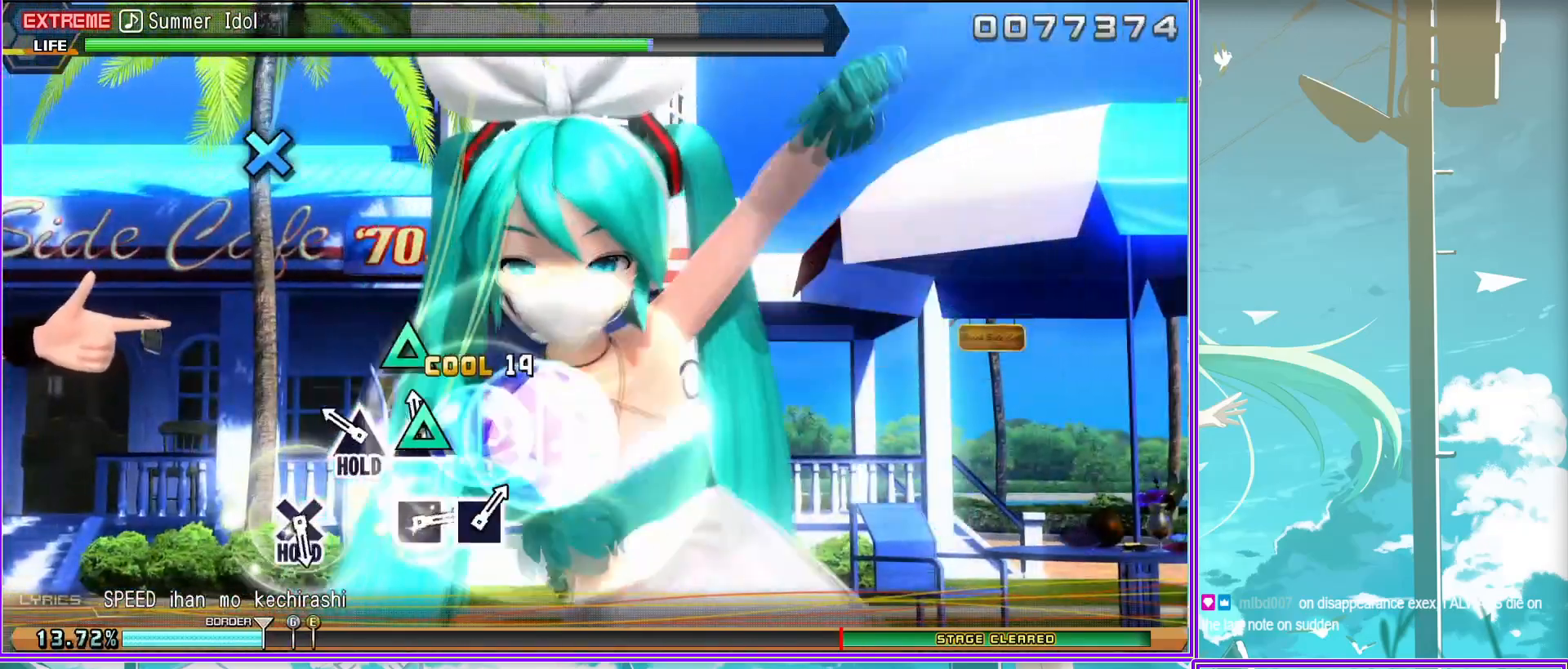
{"buttons": ["SQUARE", "L2"], "left_stick": "center", "right_stick": "center", "events": [[150, "DPAD_DOWN", "down"], [233, "TRIANGLE", "up"], [333, "L2", "down"], [350, "DPAD_DOWN", "up"], [483, "SQUARE", "down"]]}
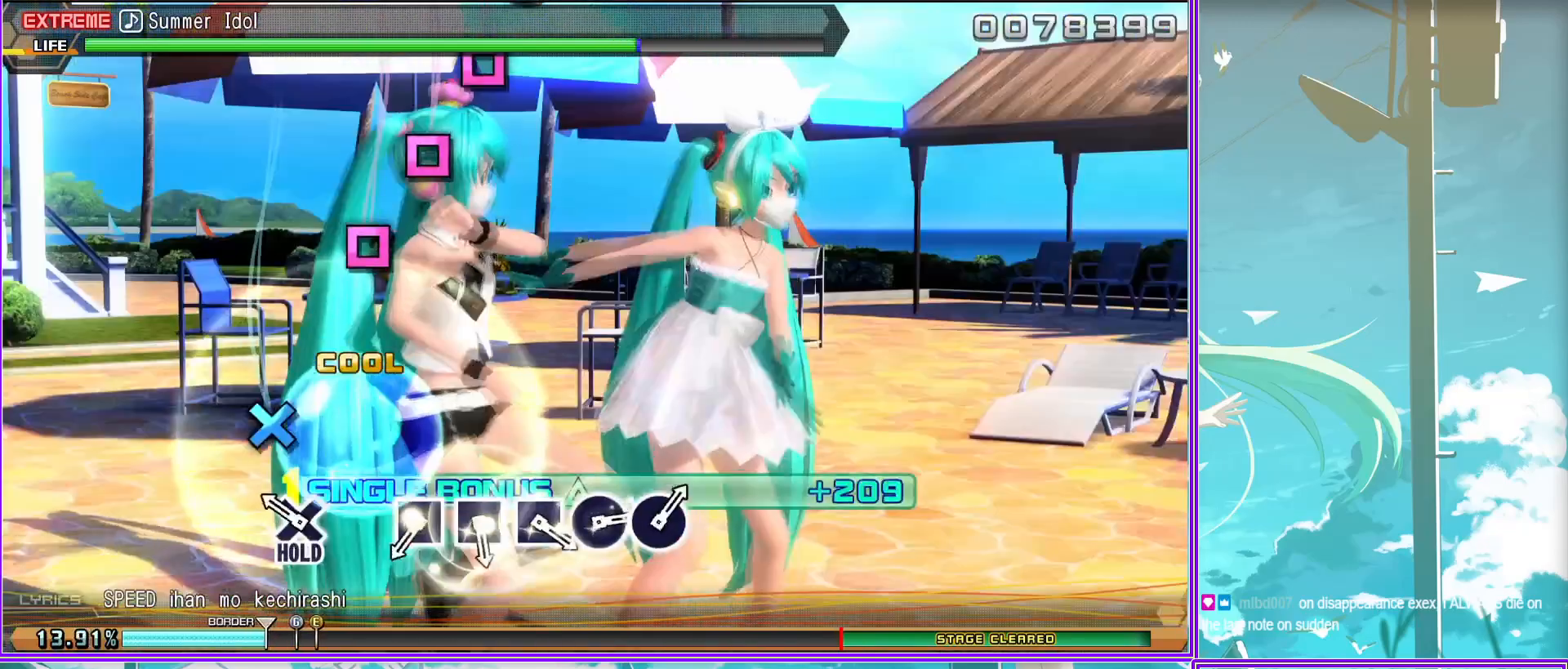
{"buttons": ["CIRCLE", "L2"], "left_stick": "center", "right_stick": "center", "events": [[33, "SQUARE", "up"], [133, "SQUARE", "down"], [217, "SQUARE", "up"], [283, "SQUARE", "down"], [367, "SQUARE", "up"], [450, "CIRCLE", "down"]]}
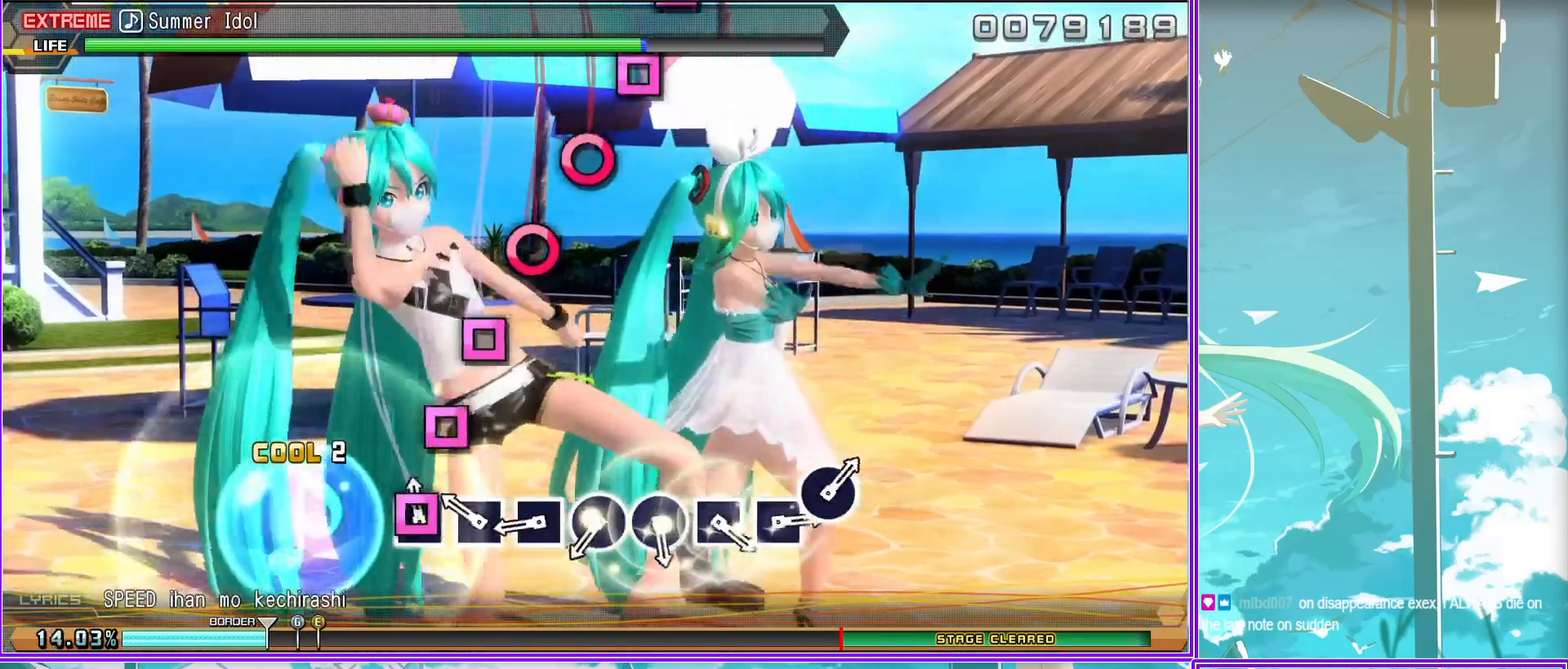
{"buttons": ["SQUARE", "L2"], "left_stick": "center", "right_stick": "center", "events": [[33, "CIRCLE", "up"], [100, "CIRCLE", "down"], [200, "CIRCLE", "up"], [300, "SQUARE", "down"], [350, "SQUARE", "up"], [500, "SQUARE", "down"]]}